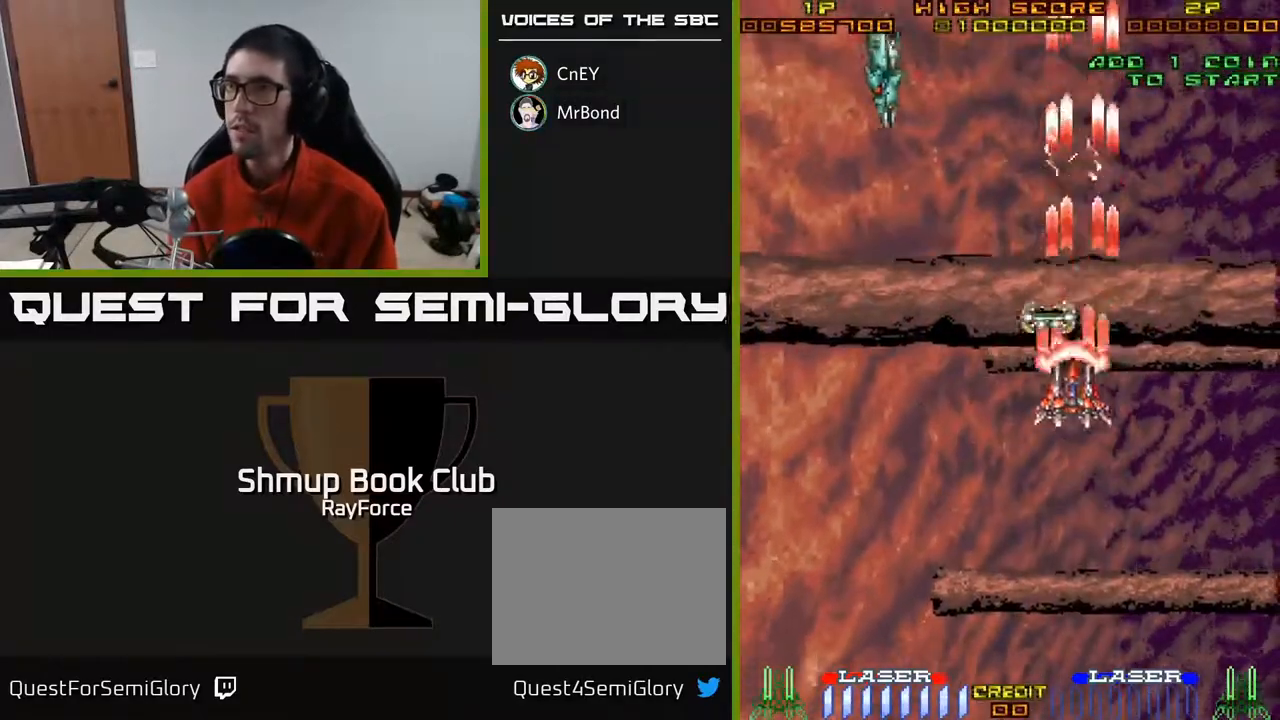
Gameplay with a controller (Xbox layout); each line is a JSON object with the inputs held at the frame after it. "events" lists button and stick changes between this image and that frame as [ms after this image, input, new state], when the widget could be followed in between. Not read: left_stick.
{"buttons": ["A", "DPAD_DOWN"], "right_stick": "center", "events": [[117, "DPAD_LEFT", "up"], [250, "DPAD_LEFT", "down"], [283, "DPAD_UP", "up"], [317, "DPAD_DOWN", "down"], [367, "DPAD_LEFT", "up"], [417, "DPAD_RIGHT", "down"], [483, "DPAD_RIGHT", "up"]]}
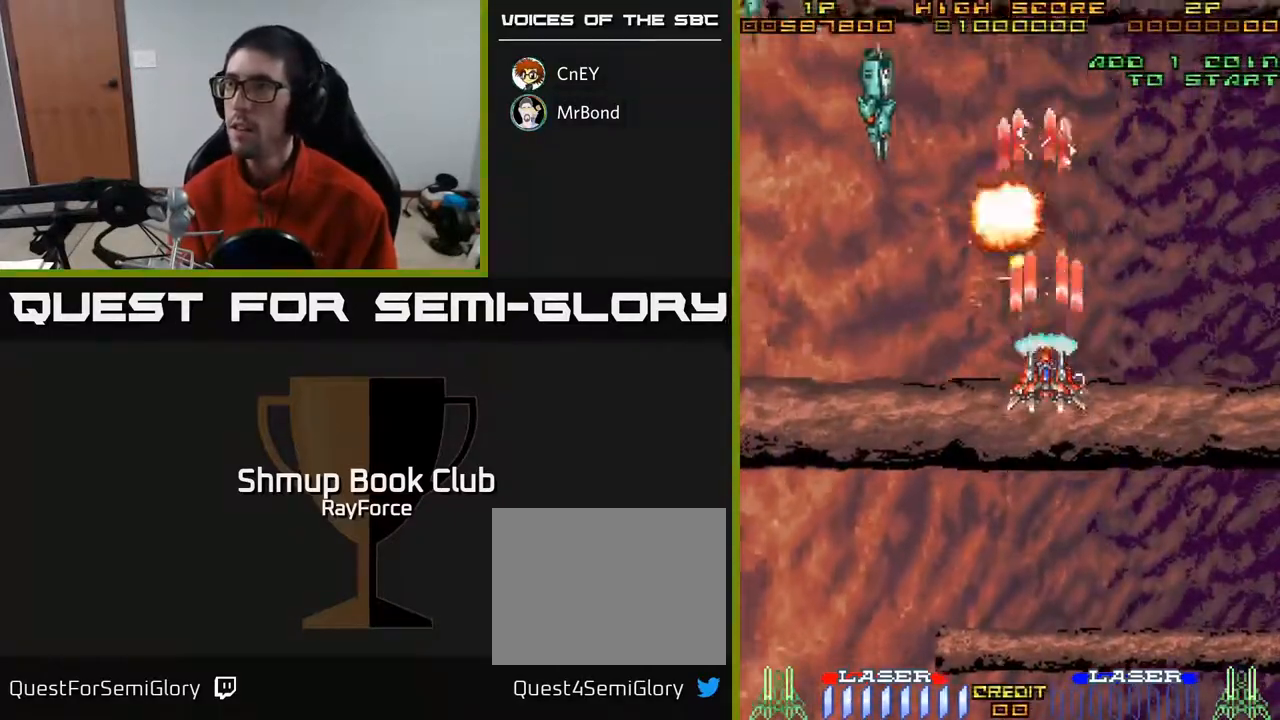
{"buttons": ["A", "DPAD_DOWN"], "right_stick": "center", "events": [[283, "DPAD_LEFT", "down"], [400, "DPAD_LEFT", "up"]]}
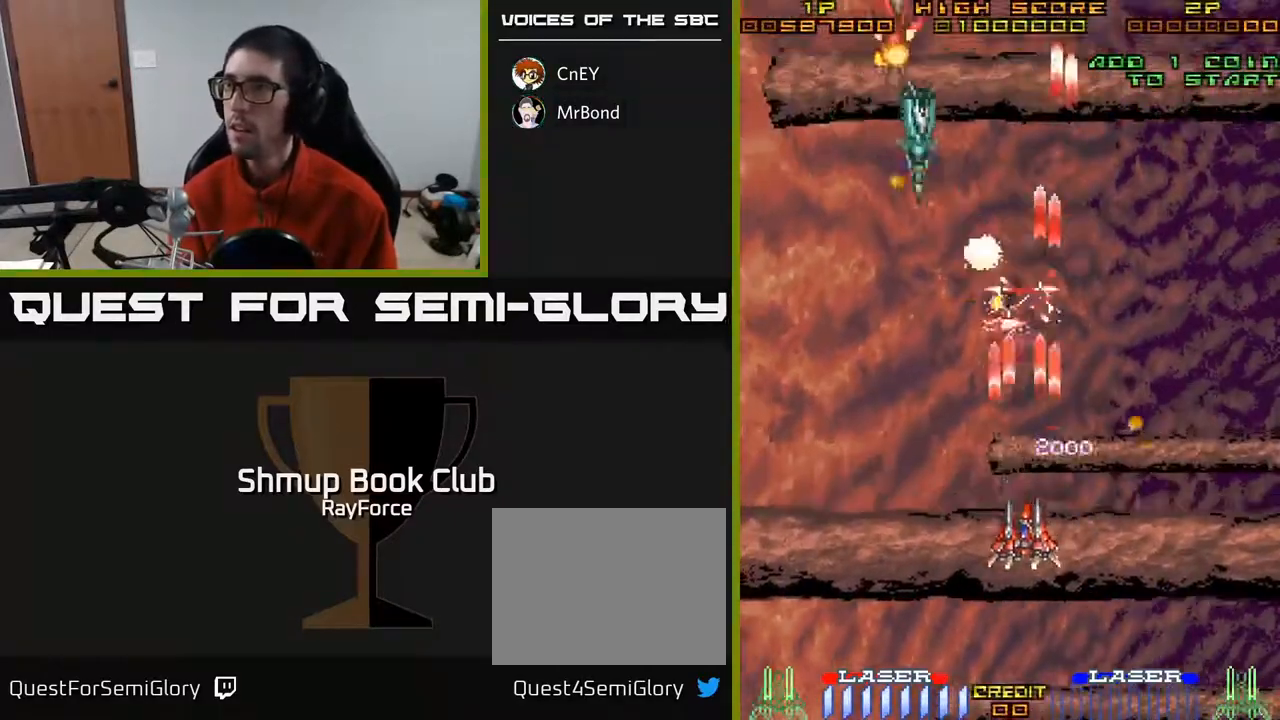
{"buttons": ["A"], "right_stick": "center", "events": [[50, "DPAD_LEFT", "down"], [267, "DPAD_LEFT", "up"], [350, "DPAD_RIGHT", "down"], [433, "DPAD_DOWN", "up"], [433, "DPAD_RIGHT", "up"]]}
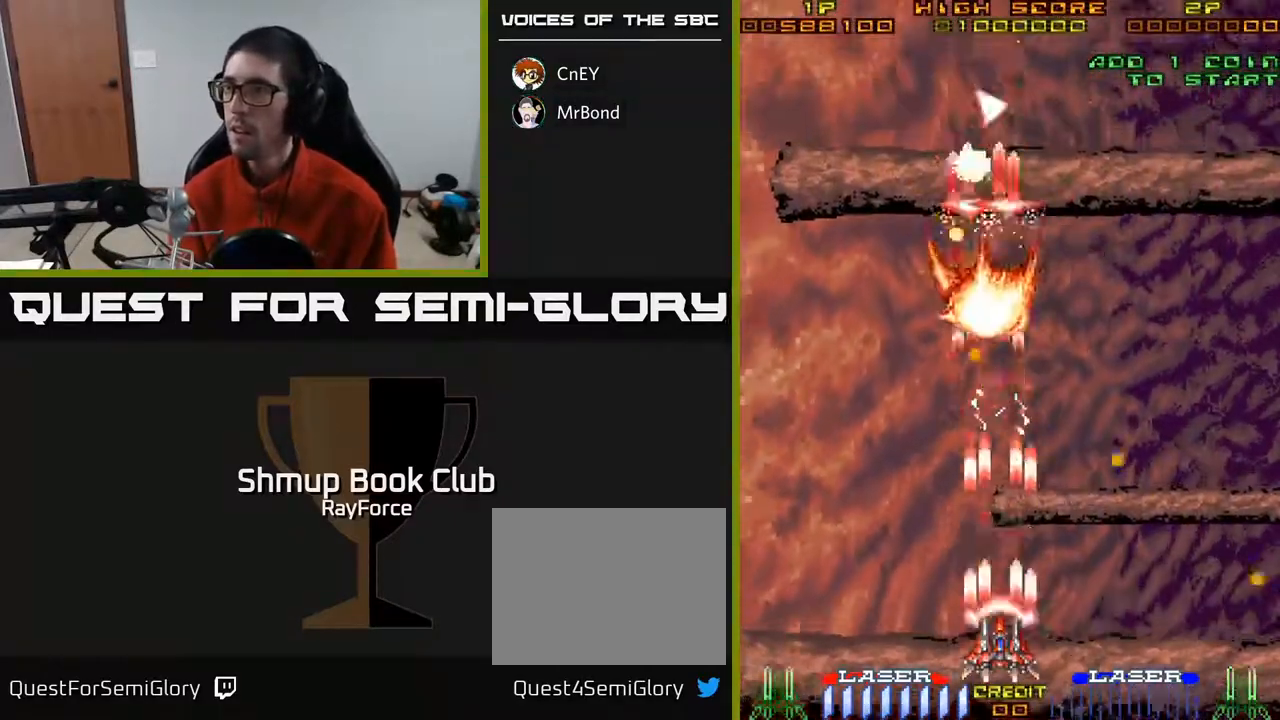
{"buttons": ["A", "DPAD_UP", "DPAD_LEFT"], "right_stick": "center", "events": [[200, "DPAD_LEFT", "down"], [333, "DPAD_UP", "down"]]}
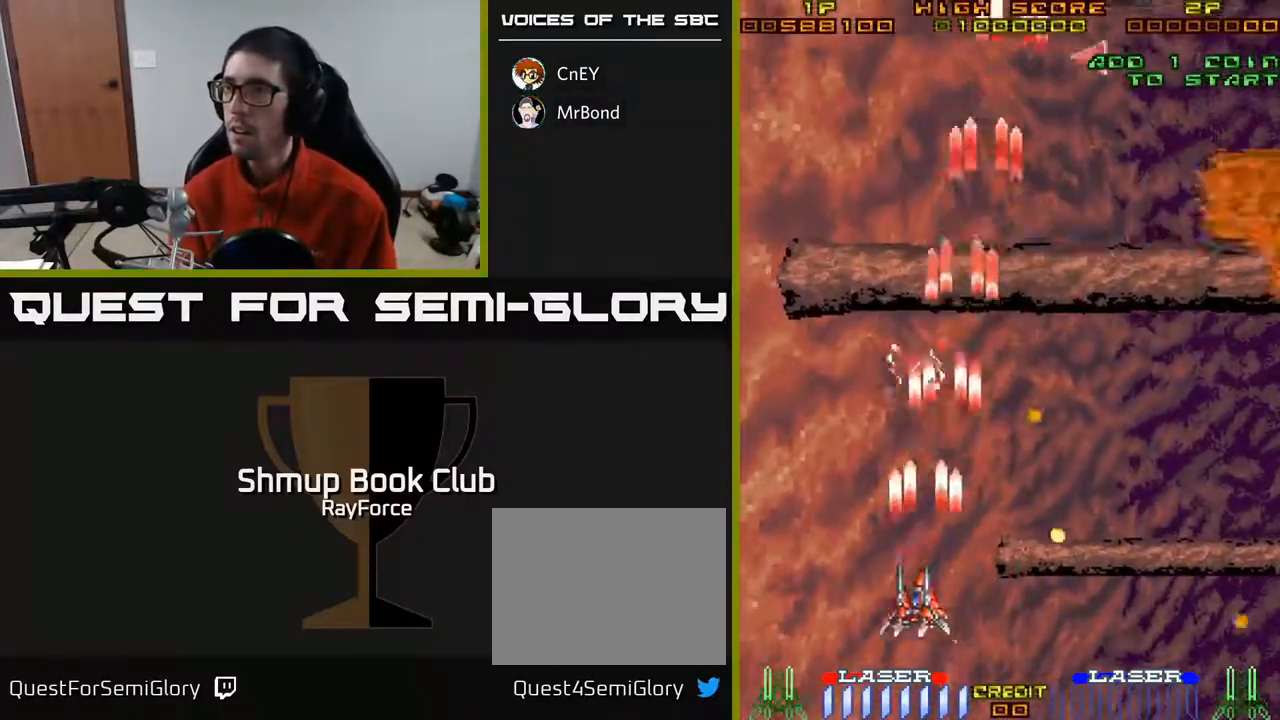
{"buttons": ["A", "DPAD_UP", "DPAD_RIGHT"], "right_stick": "center", "events": [[50, "DPAD_LEFT", "up"], [267, "DPAD_RIGHT", "down"], [267, "DPAD_UP", "up"], [450, "DPAD_UP", "down"]]}
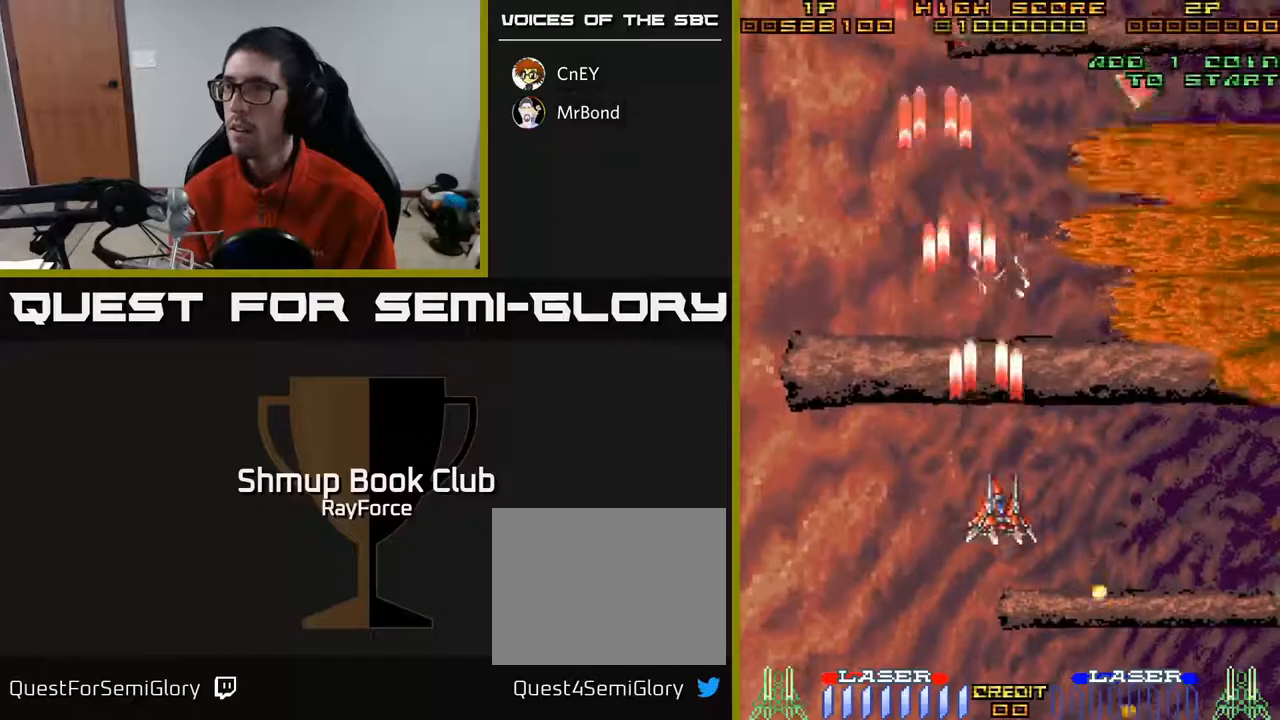
{"buttons": ["A", "DPAD_UP"], "right_stick": "center", "events": [[33, "DPAD_UP", "up"], [283, "DPAD_UP", "down"], [500, "DPAD_RIGHT", "up"]]}
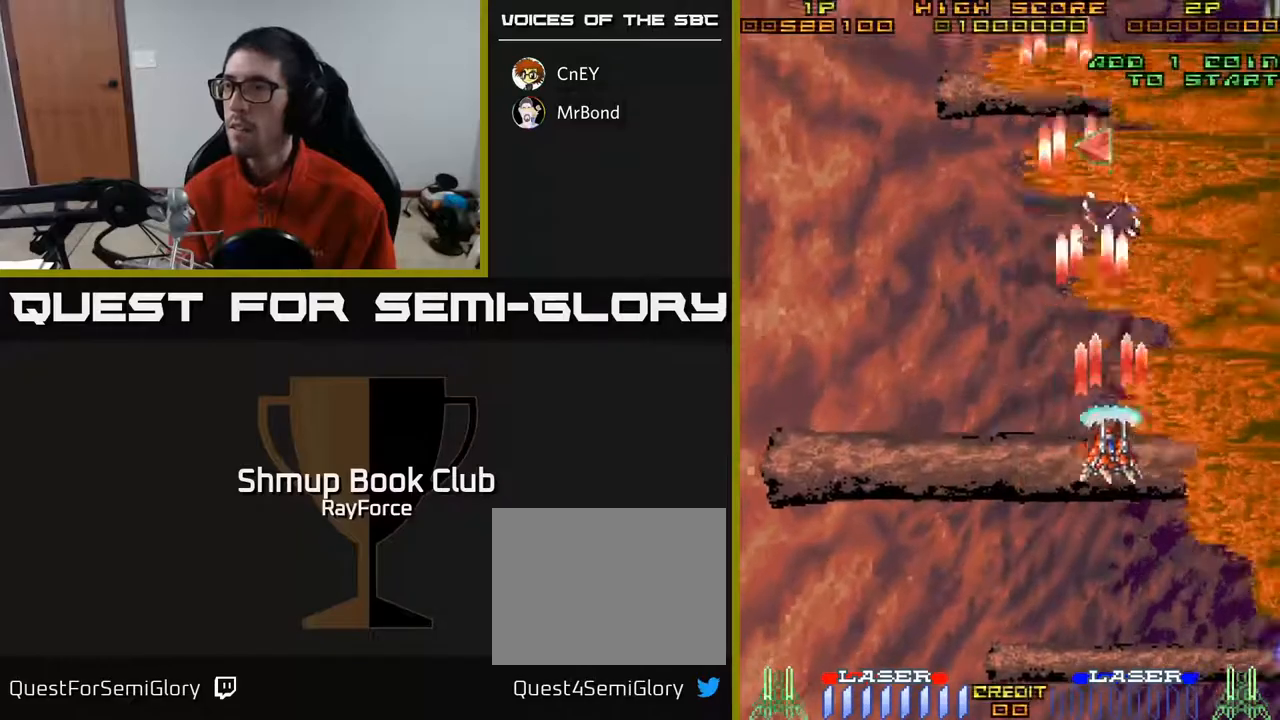
{"buttons": ["A", "DPAD_UP"], "right_stick": "center", "events": [[367, "DPAD_LEFT", "down"], [483, "DPAD_LEFT", "up"]]}
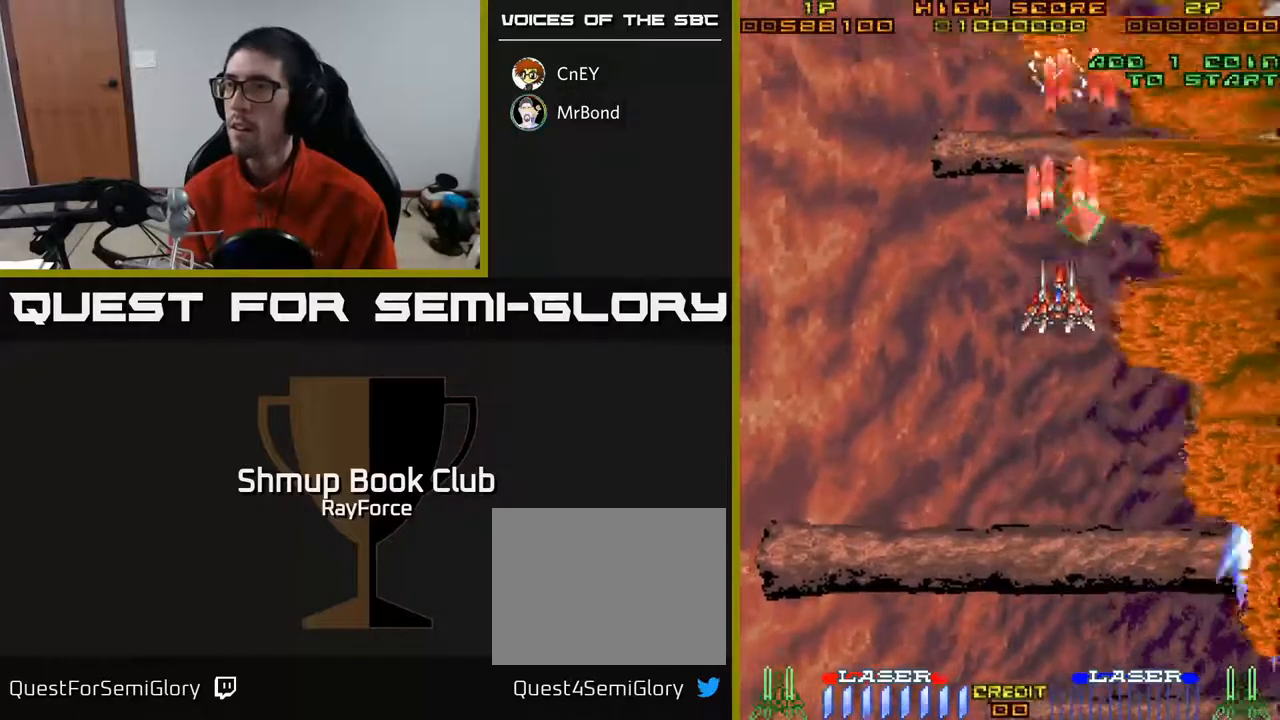
{"buttons": ["A", "DPAD_DOWN", "DPAD_RIGHT"], "right_stick": "center", "events": [[167, "DPAD_RIGHT", "down"], [233, "DPAD_UP", "up"], [283, "DPAD_DOWN", "down"]]}
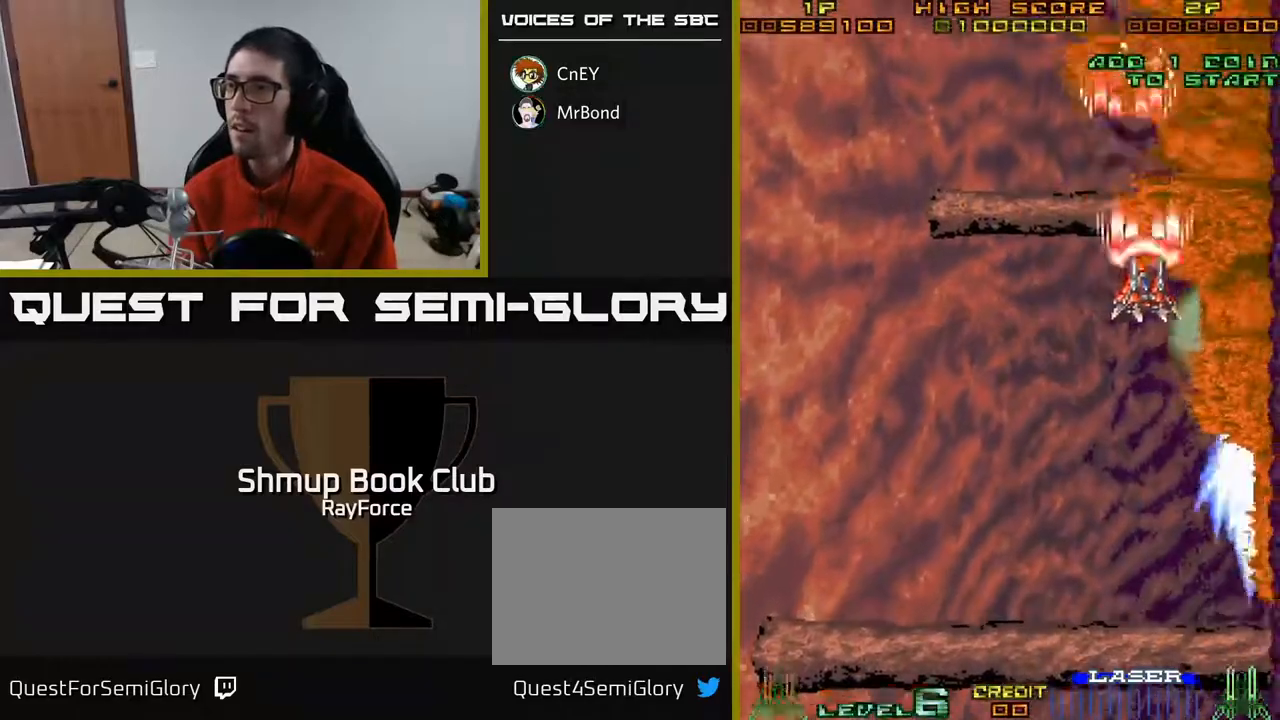
{"buttons": ["A", "DPAD_DOWN"], "right_stick": "center", "events": [[283, "DPAD_RIGHT", "up"], [367, "DPAD_LEFT", "down"], [450, "DPAD_LEFT", "up"]]}
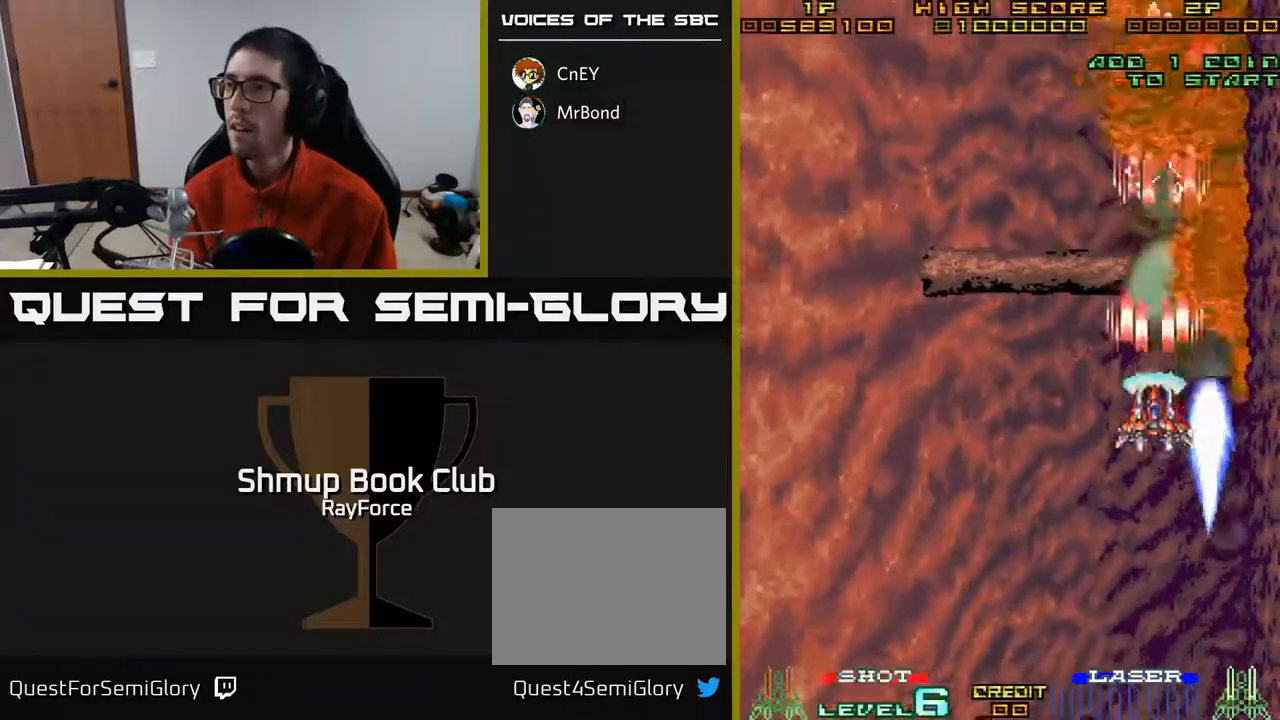
{"buttons": ["A", "DPAD_RIGHT"], "right_stick": "center", "events": [[17, "DPAD_RIGHT", "down"], [67, "DPAD_RIGHT", "up"], [217, "DPAD_RIGHT", "down"], [450, "DPAD_DOWN", "up"]]}
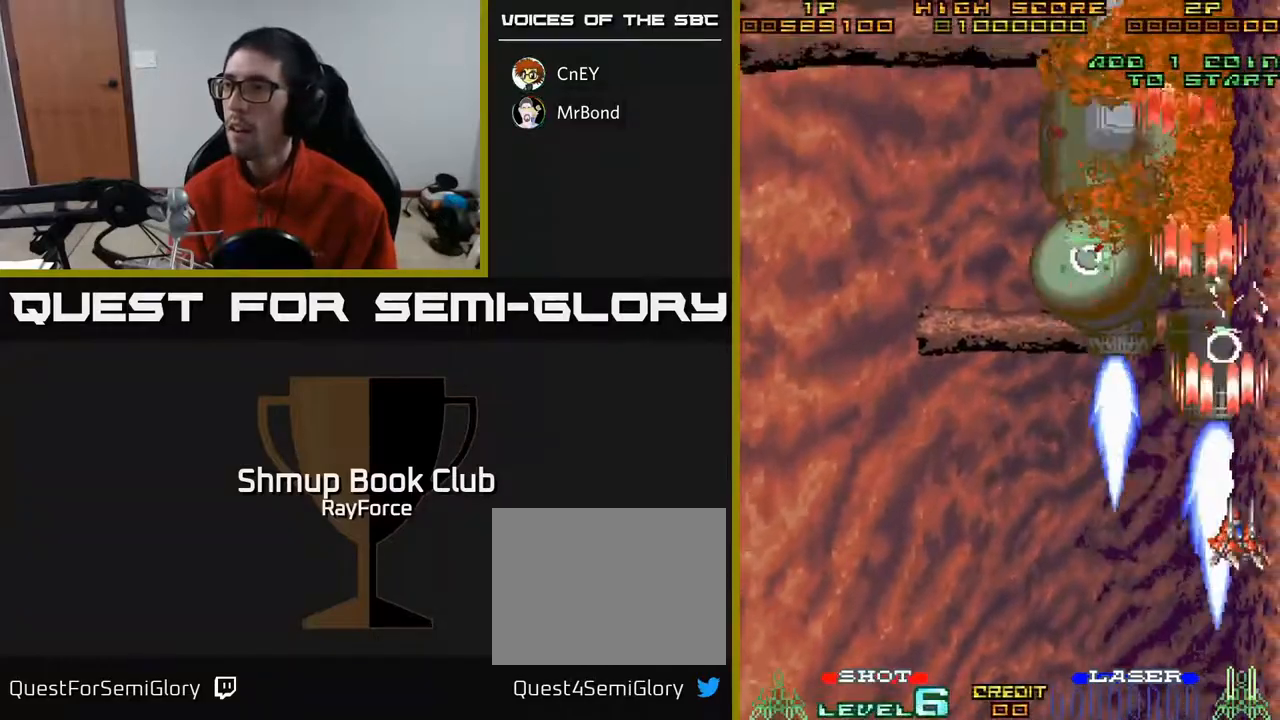
{"buttons": ["A", "X", "DPAD_UP", "DPAD_LEFT"], "right_stick": "center", "events": [[50, "DPAD_RIGHT", "up"], [50, "DPAD_UP", "down"], [150, "DPAD_LEFT", "down"], [500, "X", "down"]]}
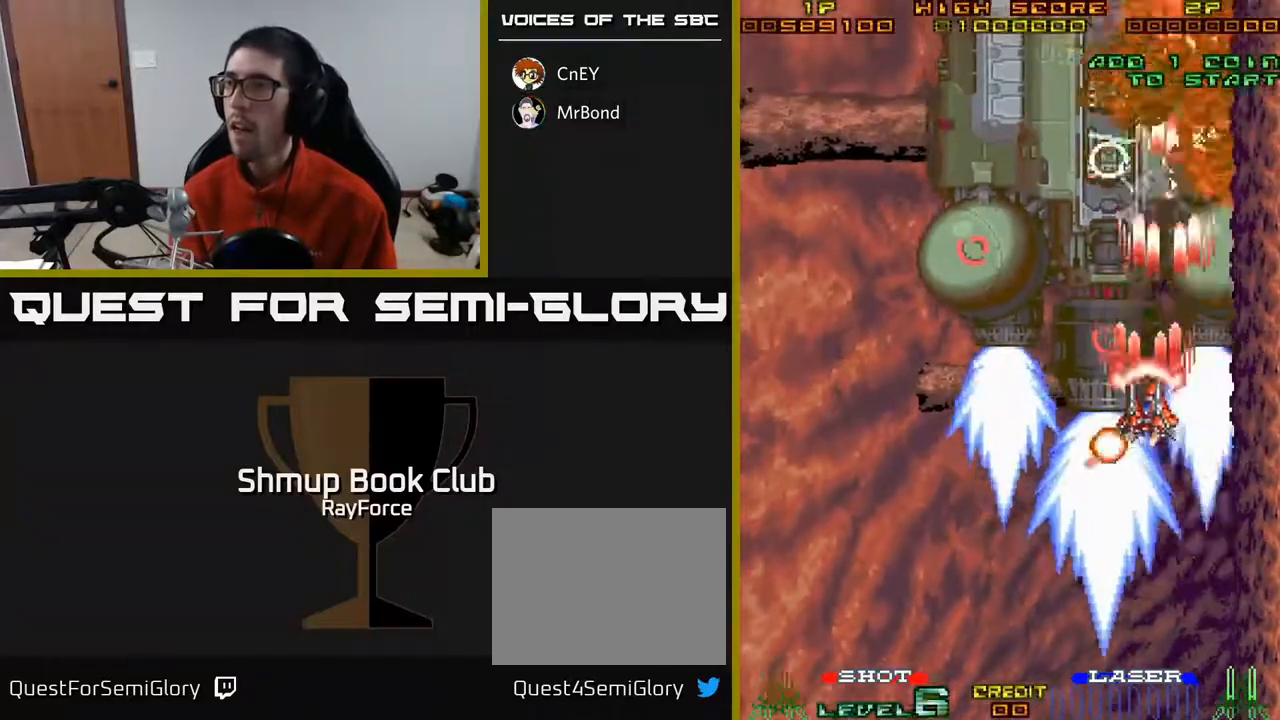
{"buttons": ["A", "DPAD_UP"], "right_stick": "center", "events": [[83, "DPAD_UP", "up"], [150, "X", "up"], [167, "DPAD_UP", "down"], [483, "DPAD_LEFT", "up"]]}
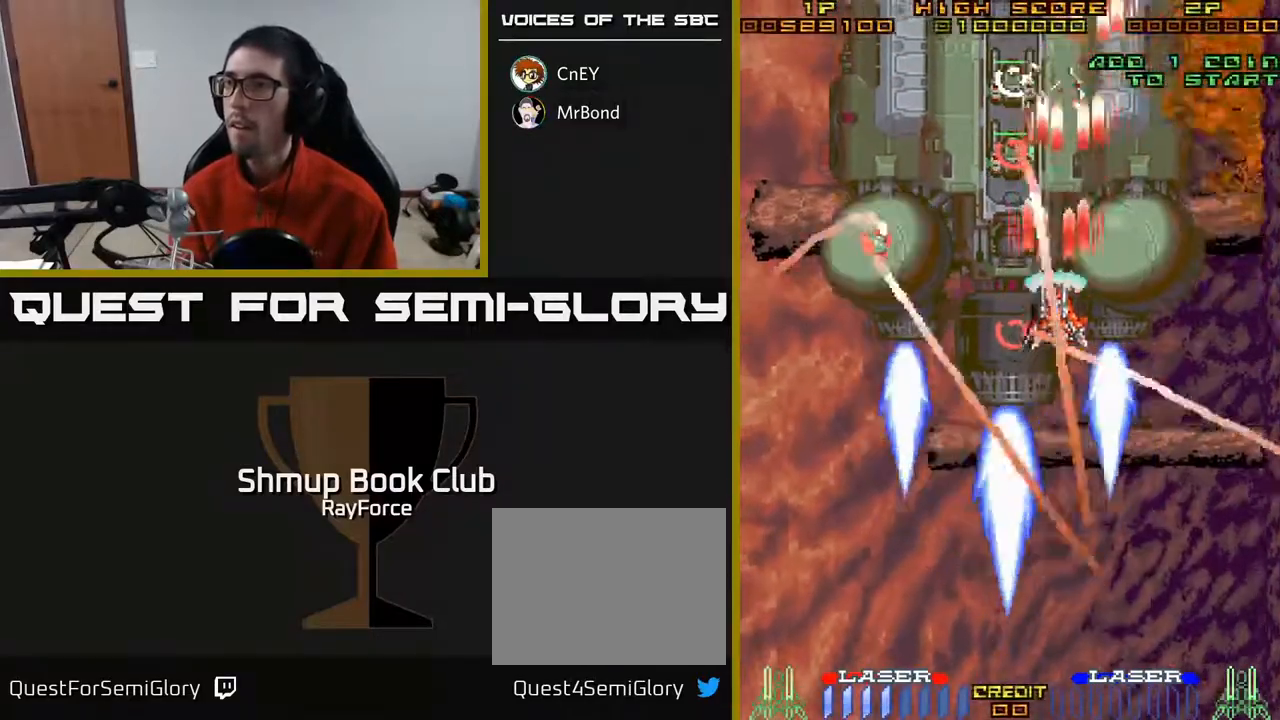
{"buttons": ["A", "X", "DPAD_LEFT"], "right_stick": "center", "events": [[33, "DPAD_LEFT", "down"], [83, "DPAD_UP", "up"], [250, "DPAD_DOWN", "down"], [417, "DPAD_DOWN", "up"], [483, "X", "down"]]}
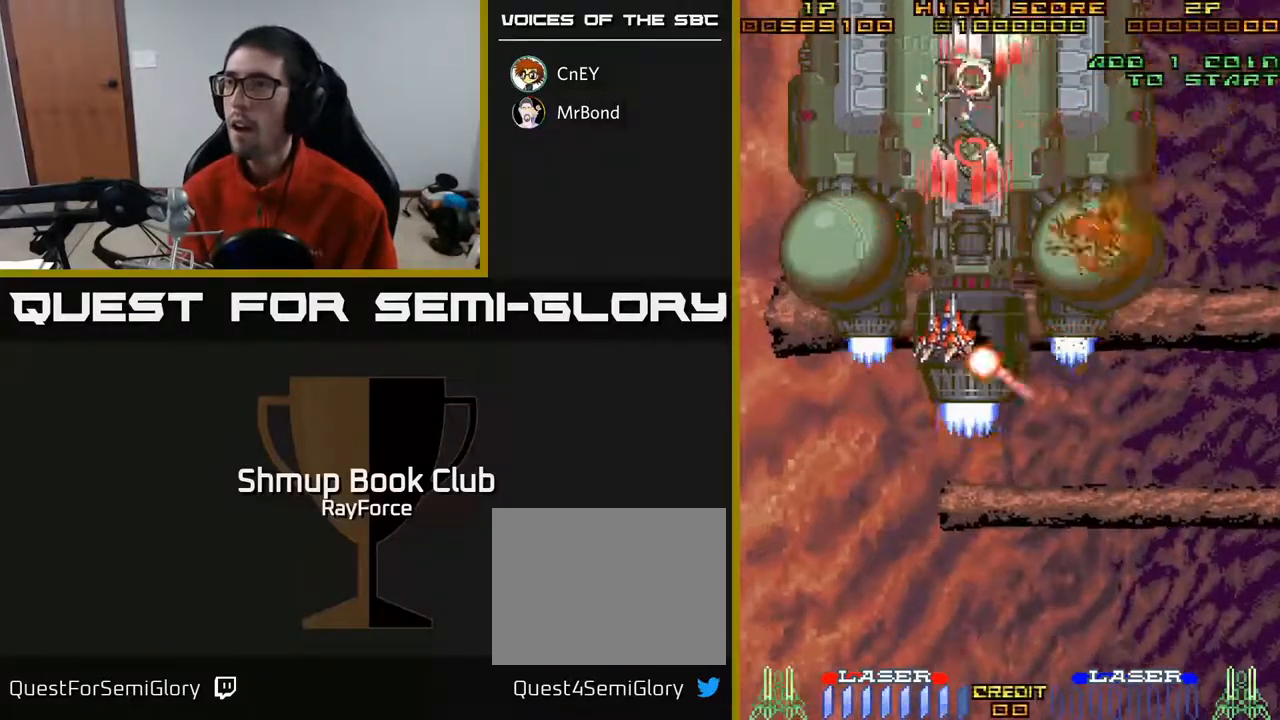
{"buttons": ["A", "DPAD_DOWN", "DPAD_RIGHT"], "right_stick": "center", "events": [[167, "X", "up"], [217, "DPAD_LEFT", "up"], [233, "DPAD_DOWN", "down"], [250, "DPAD_RIGHT", "down"], [367, "DPAD_DOWN", "up"], [500, "DPAD_DOWN", "down"]]}
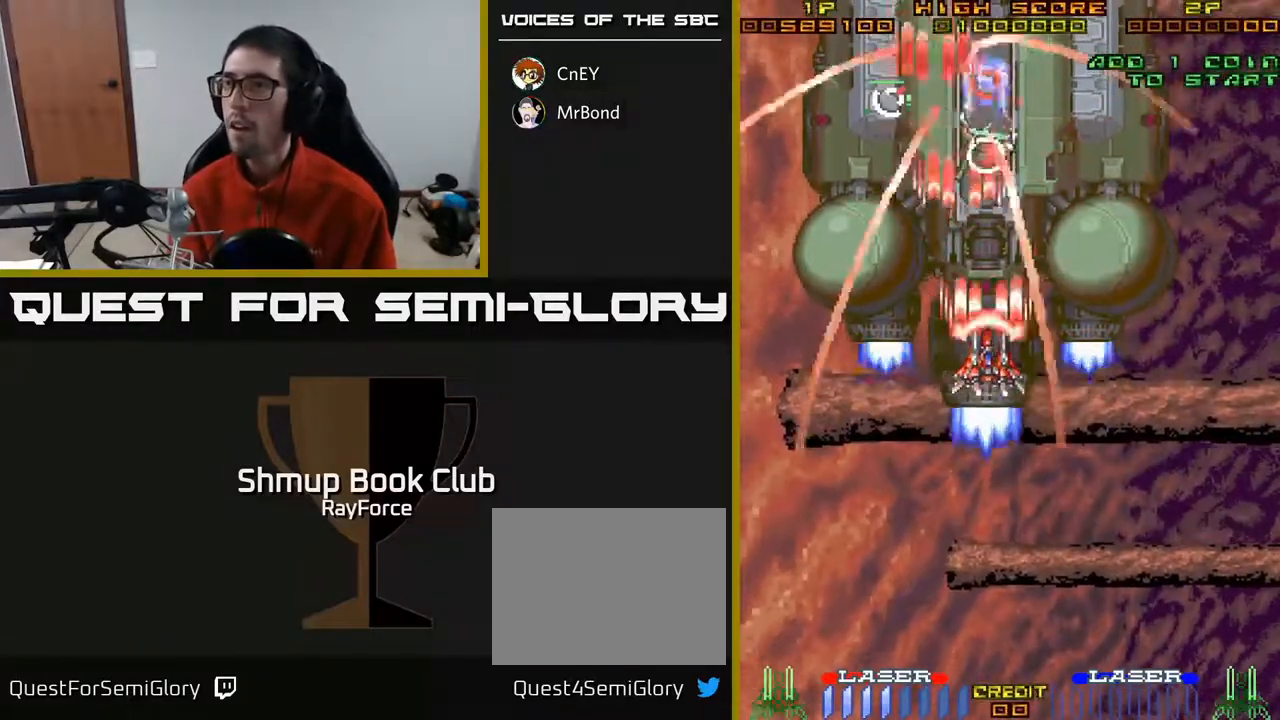
{"buttons": ["A", "DPAD_LEFT"], "right_stick": "center", "events": [[217, "DPAD_DOWN", "up"], [350, "DPAD_RIGHT", "up"], [367, "DPAD_UP", "down"], [400, "DPAD_LEFT", "down"], [417, "DPAD_UP", "up"]]}
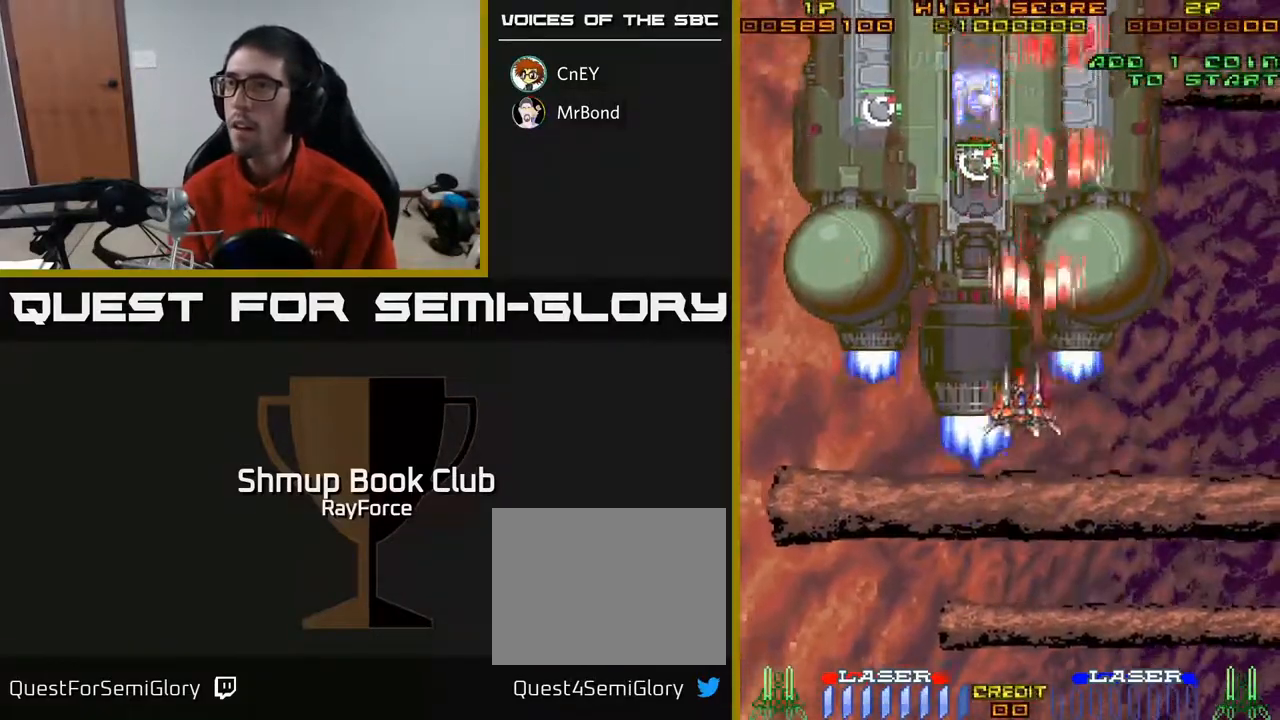
{"buttons": ["A", "DPAD_LEFT"], "right_stick": "center", "events": [[100, "DPAD_UP", "down"], [483, "DPAD_UP", "up"]]}
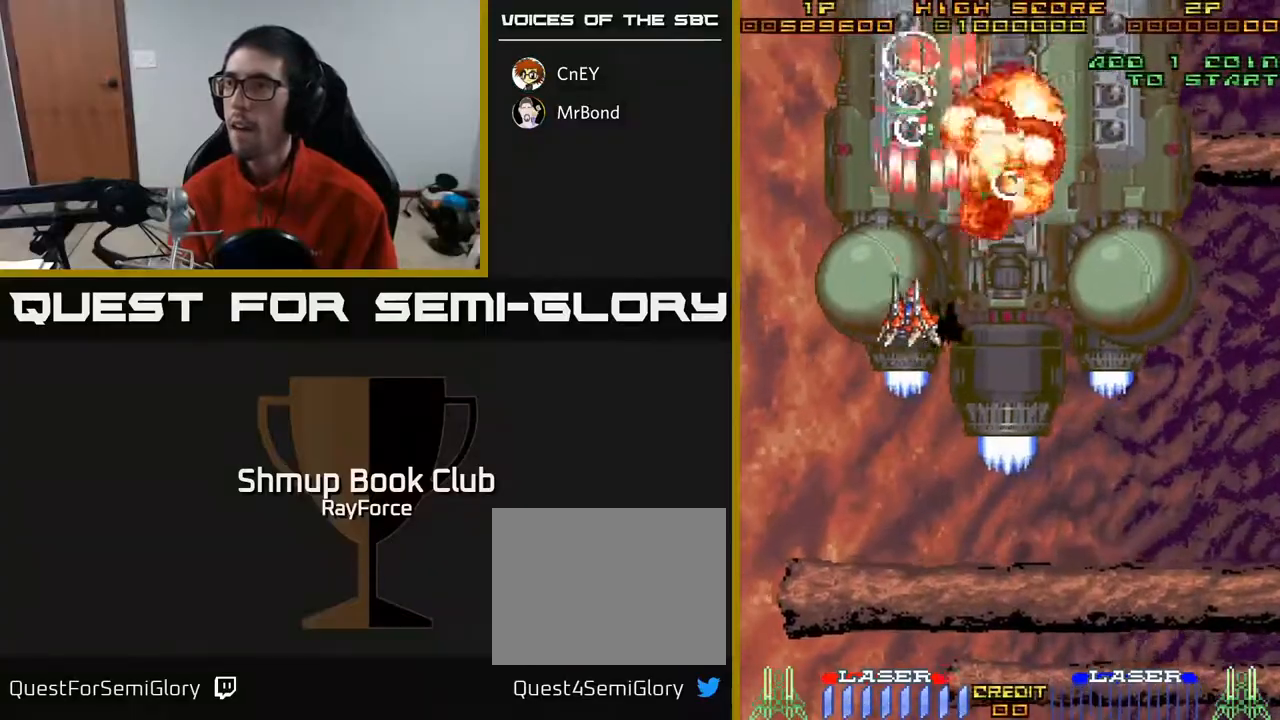
{"buttons": ["A", "DPAD_DOWN", "DPAD_RIGHT"], "right_stick": "center", "events": [[100, "X", "down"], [117, "DPAD_DOWN", "down"], [133, "DPAD_LEFT", "up"], [217, "DPAD_RIGHT", "down"], [283, "X", "up"]]}
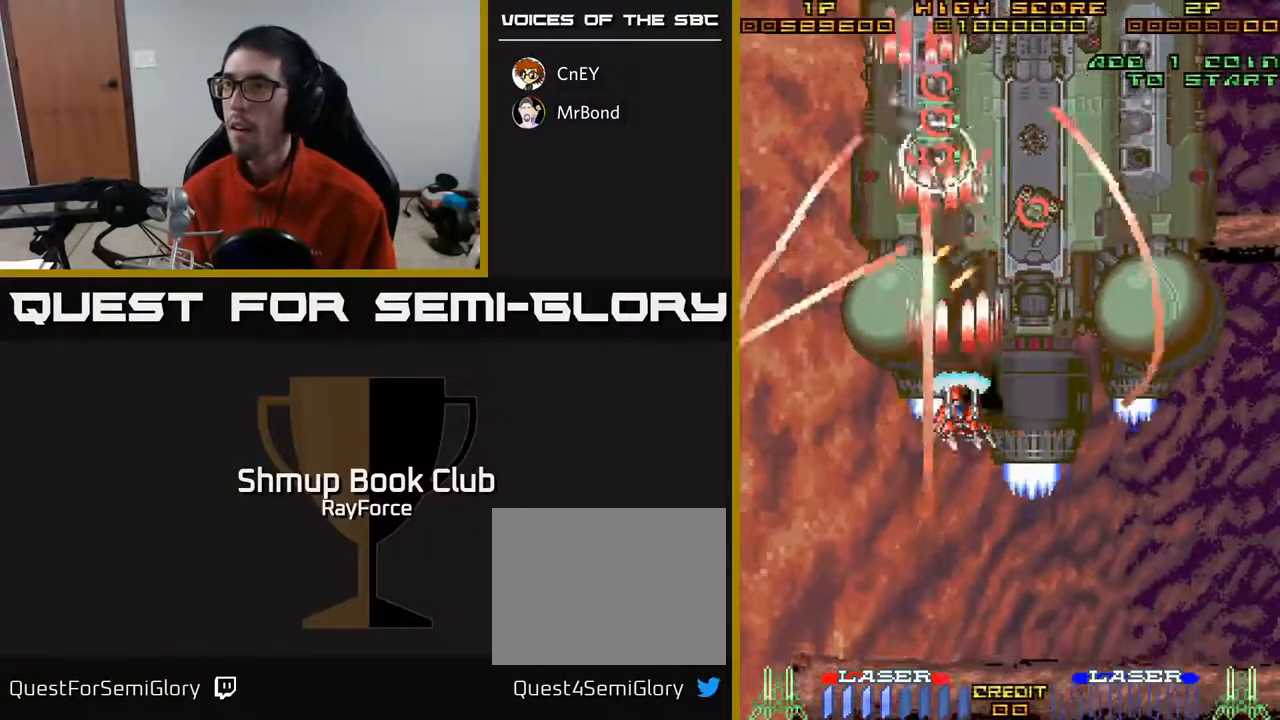
{"buttons": ["A", "DPAD_UP", "DPAD_RIGHT"], "right_stick": "center", "events": [[67, "DPAD_DOWN", "up"], [500, "DPAD_UP", "down"]]}
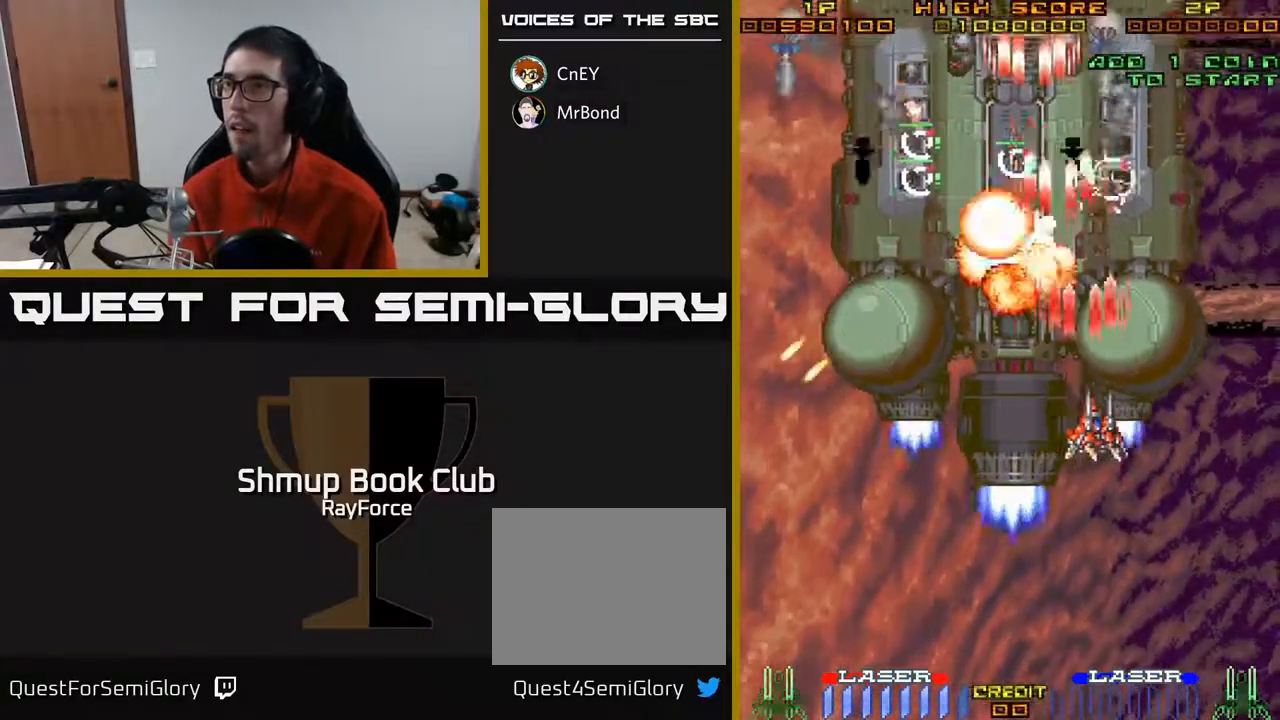
{"buttons": ["A", "X", "DPAD_DOWN", "DPAD_RIGHT"], "right_stick": "center", "events": [[50, "DPAD_RIGHT", "up"], [367, "DPAD_UP", "up"], [383, "DPAD_DOWN", "down"], [417, "DPAD_RIGHT", "down"], [467, "X", "down"]]}
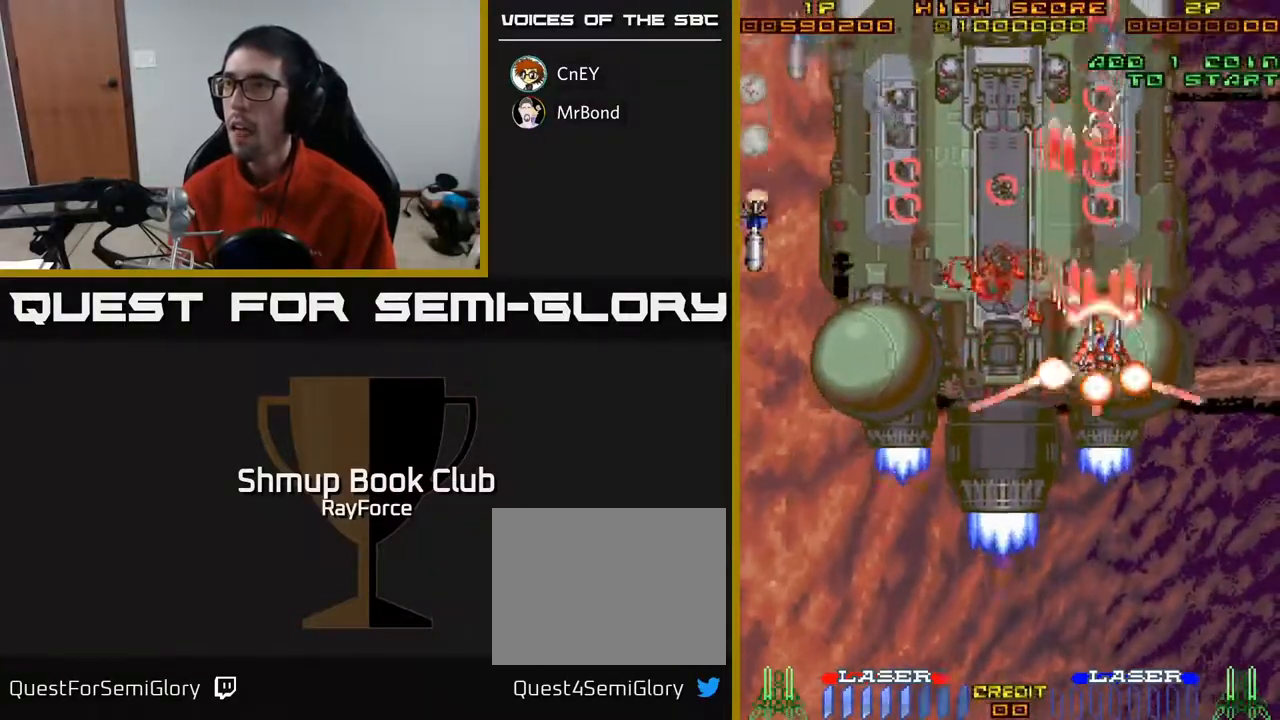
{"buttons": ["A", "DPAD_DOWN"], "right_stick": "center", "events": [[17, "DPAD_RIGHT", "up"], [183, "X", "up"]]}
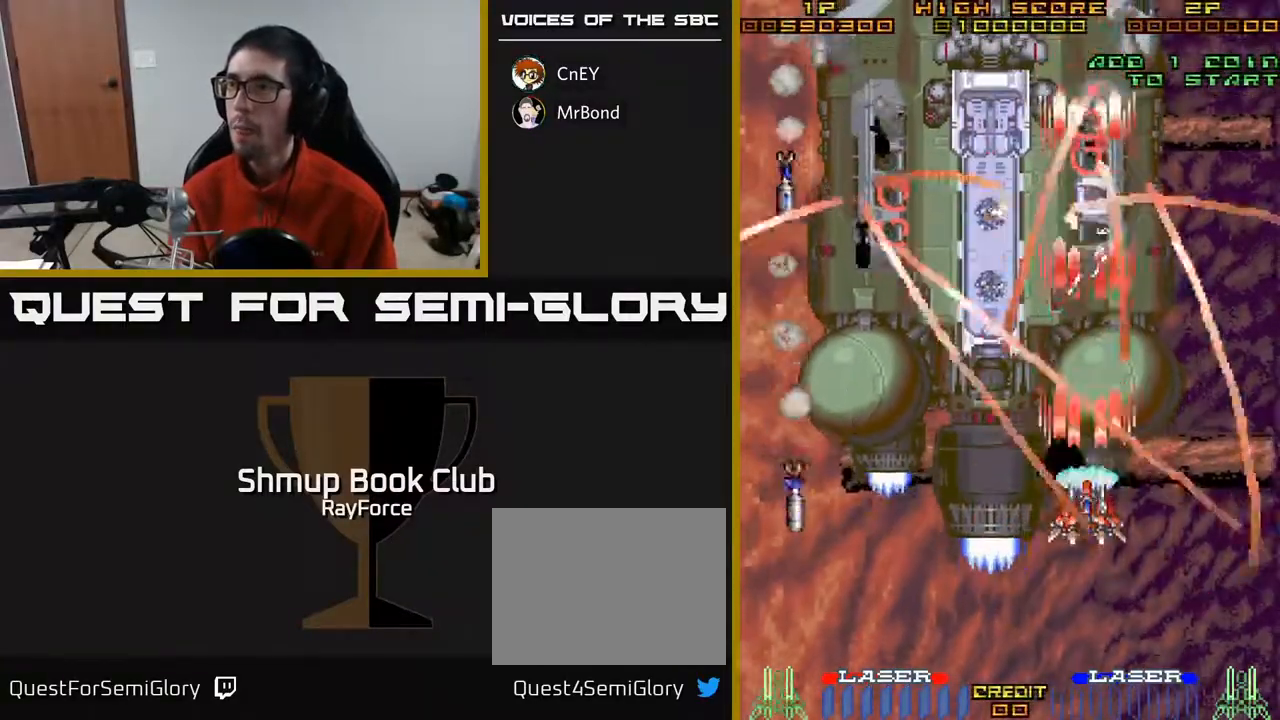
{"buttons": ["A", "DPAD_UP"], "right_stick": "center", "events": [[17, "DPAD_DOWN", "up"], [17, "DPAD_LEFT", "down"], [83, "DPAD_UP", "down"], [133, "DPAD_LEFT", "up"], [200, "DPAD_RIGHT", "down"], [400, "DPAD_RIGHT", "up"]]}
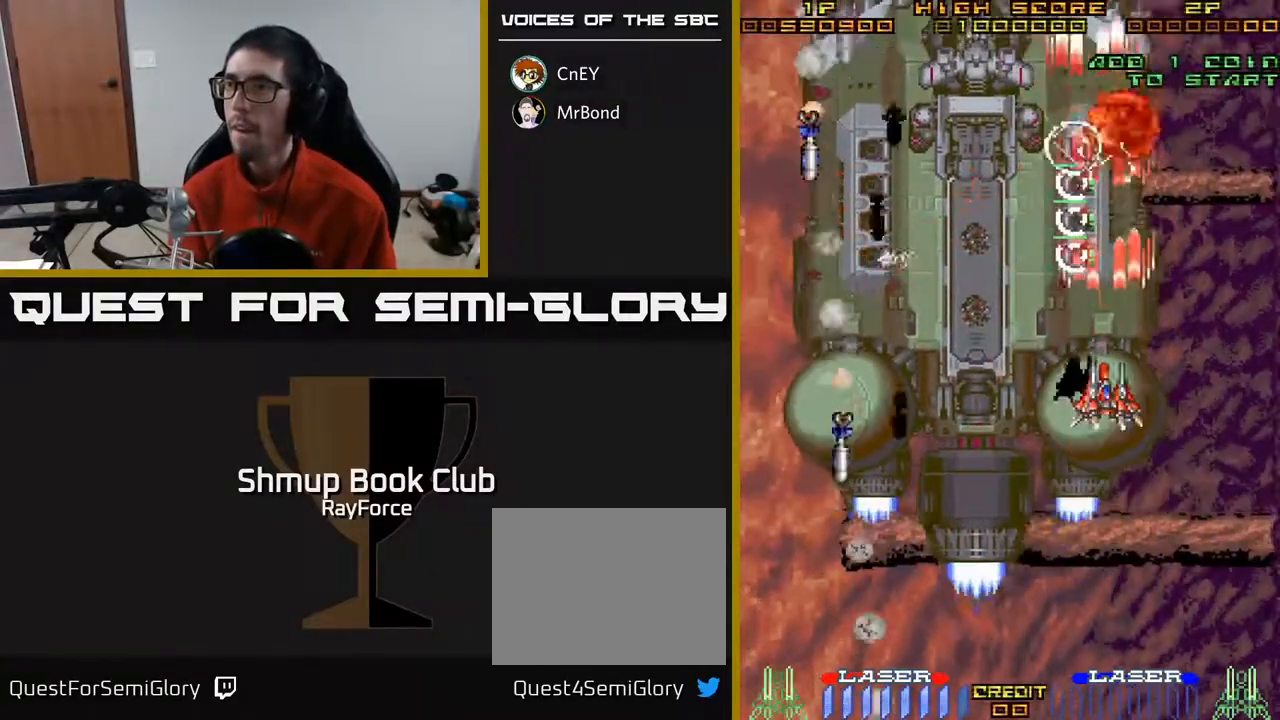
{"buttons": ["A", "DPAD_DOWN", "DPAD_RIGHT"], "right_stick": "center", "events": [[133, "DPAD_LEFT", "down"], [167, "DPAD_UP", "up"], [200, "DPAD_DOWN", "down"], [317, "DPAD_LEFT", "up"], [317, "X", "down"], [433, "DPAD_RIGHT", "down"], [483, "X", "up"]]}
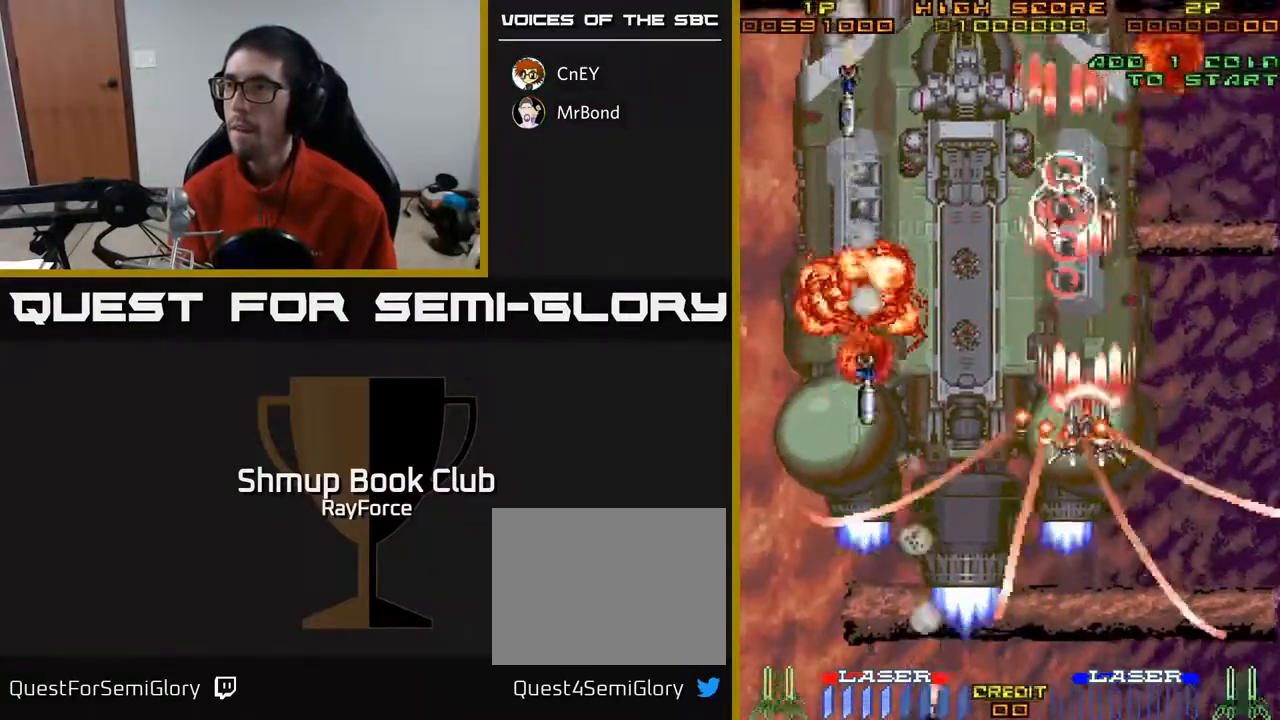
{"buttons": ["A", "DPAD_DOWN", "DPAD_RIGHT"], "right_stick": "center", "events": [[50, "DPAD_RIGHT", "up"], [283, "DPAD_LEFT", "down"], [300, "DPAD_DOWN", "up"], [467, "DPAD_DOWN", "down"], [467, "DPAD_LEFT", "up"], [500, "DPAD_RIGHT", "down"]]}
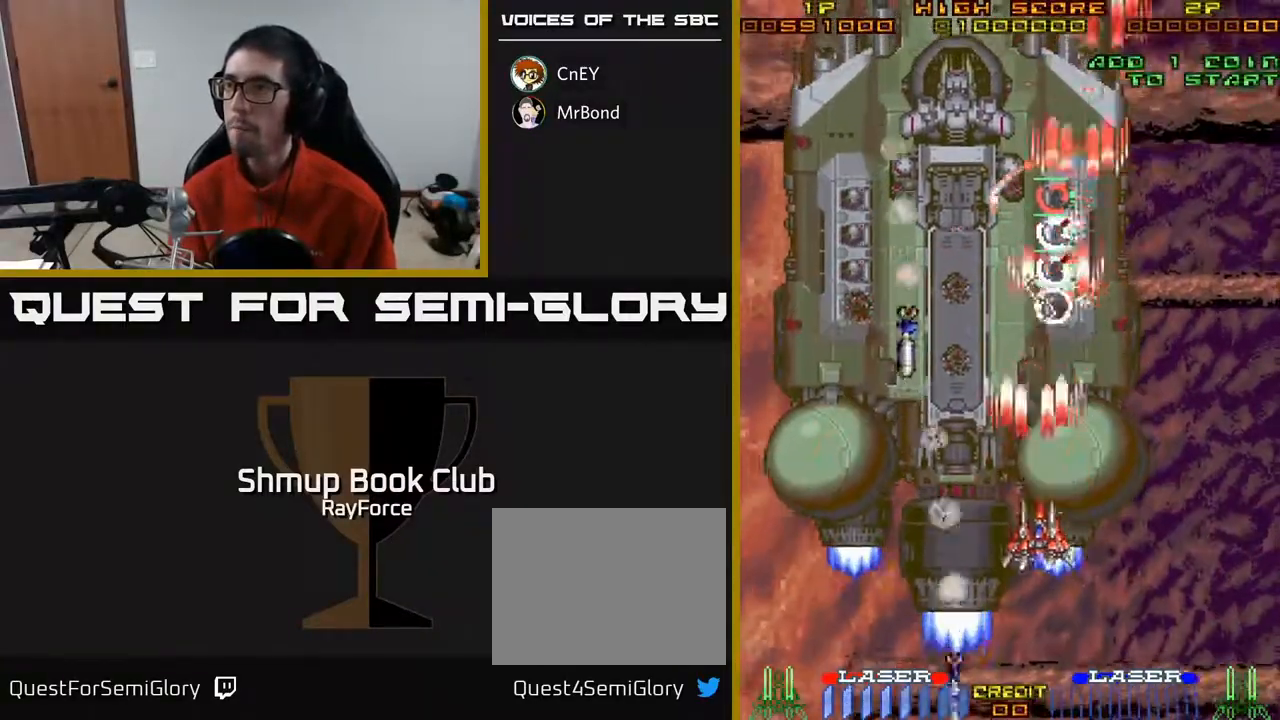
{"buttons": ["A", "DPAD_UP"], "right_stick": "center", "events": [[50, "DPAD_DOWN", "up"], [83, "DPAD_RIGHT", "up"], [83, "DPAD_UP", "down"]]}
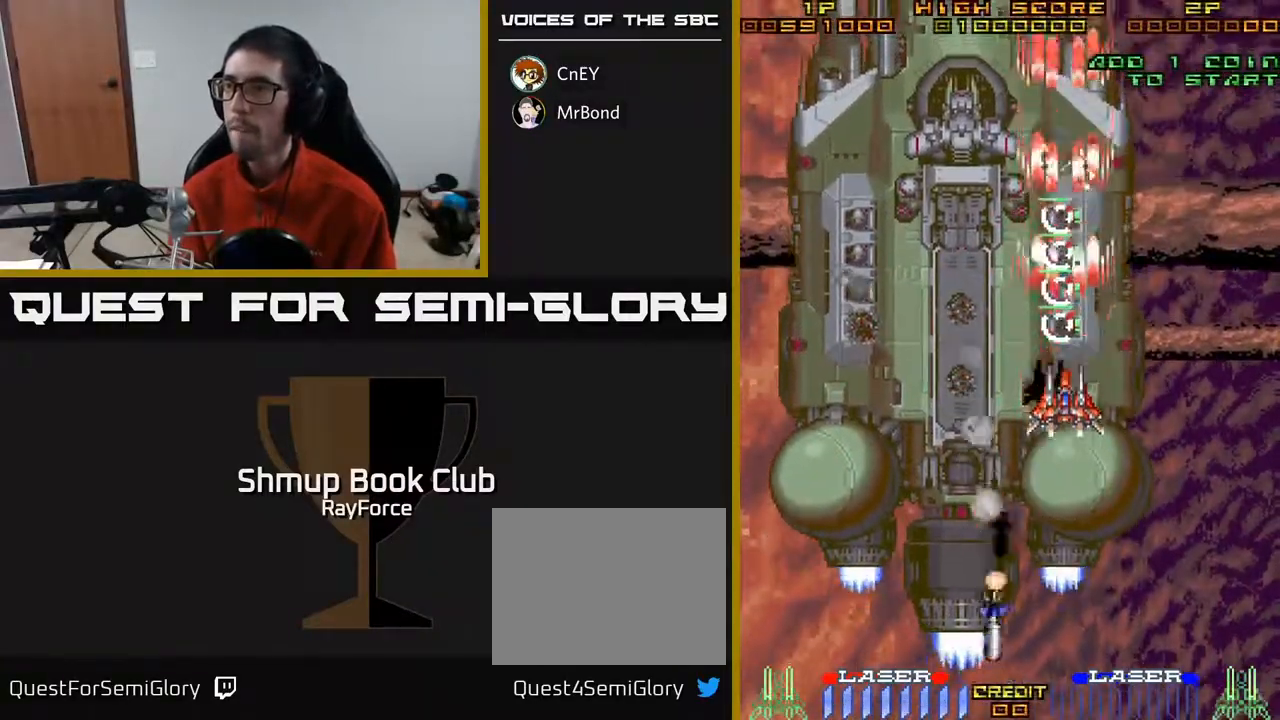
{"buttons": ["A", "DPAD_DOWN", "DPAD_LEFT"], "right_stick": "center", "events": [[33, "DPAD_UP", "up"], [33, "X", "down"], [50, "DPAD_DOWN", "down"], [217, "X", "up"], [267, "DPAD_LEFT", "down"]]}
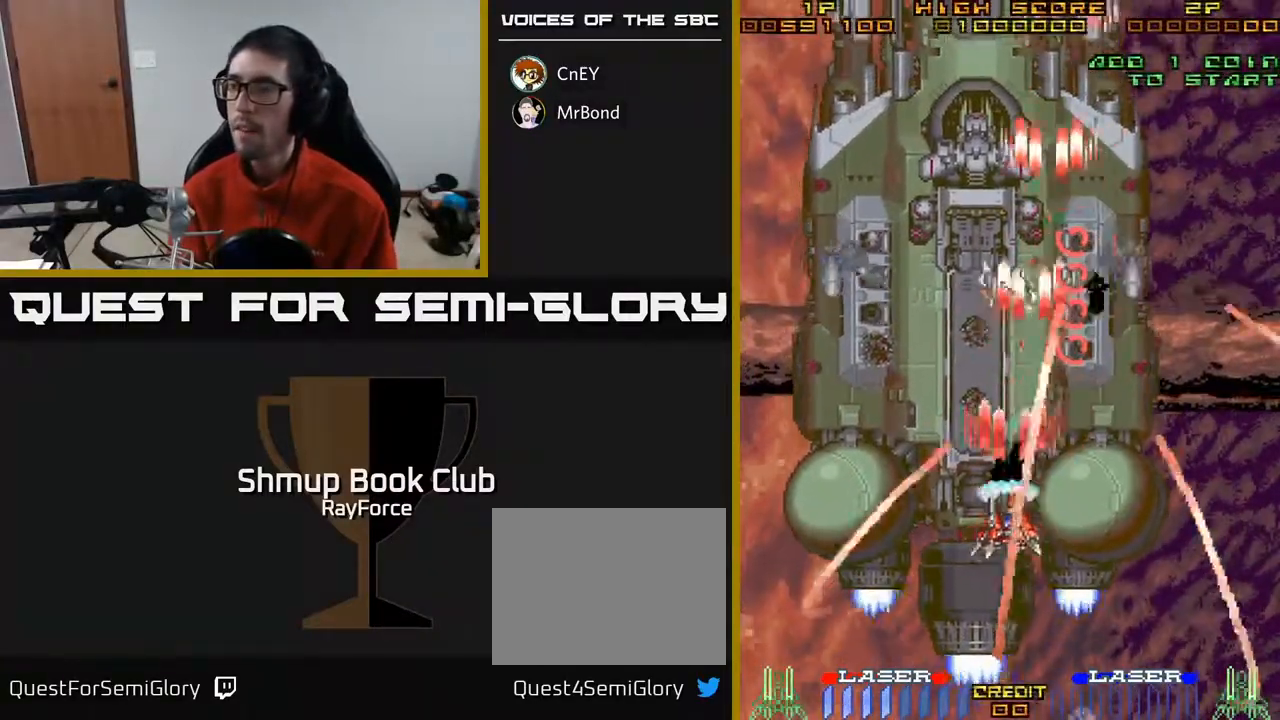
{"buttons": ["A", "DPAD_UP"], "right_stick": "center", "events": [[367, "DPAD_DOWN", "up"], [467, "DPAD_UP", "down"], [483, "DPAD_LEFT", "up"]]}
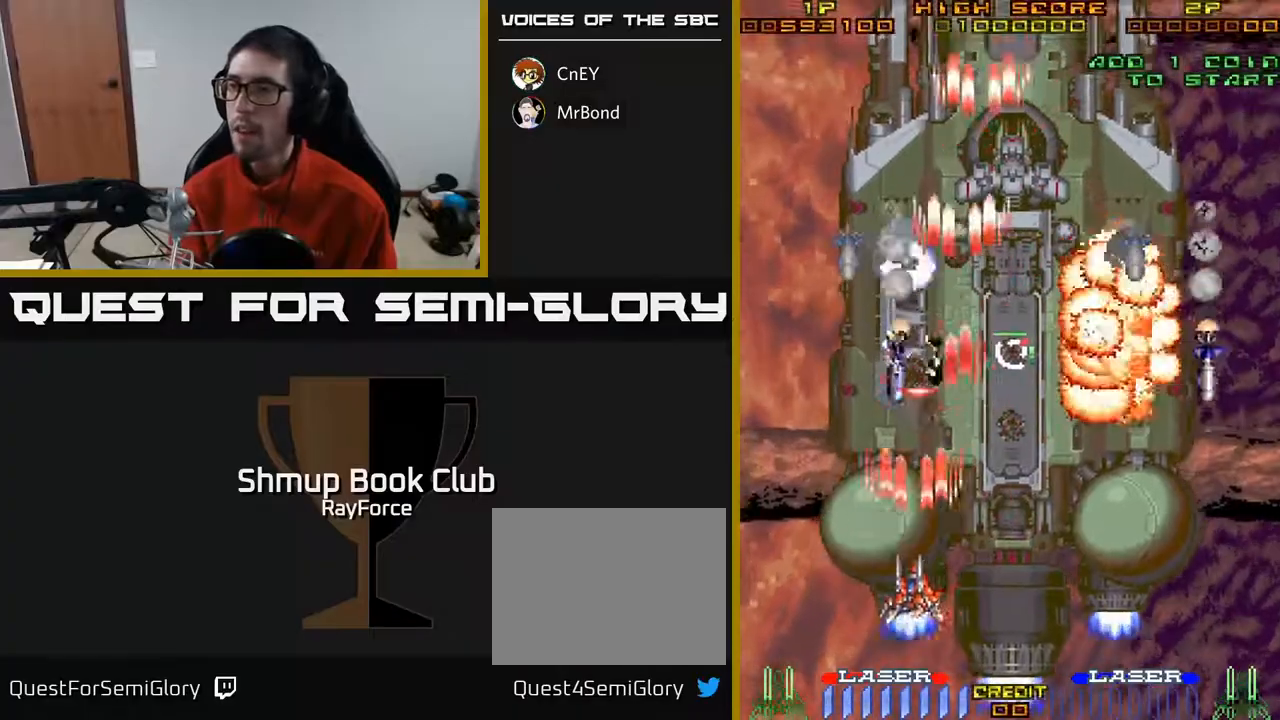
{"buttons": ["A", "DPAD_DOWN", "DPAD_LEFT"], "right_stick": "center", "events": [[167, "DPAD_RIGHT", "down"], [183, "X", "down"], [200, "DPAD_UP", "up"], [300, "DPAD_DOWN", "down"], [317, "X", "up"], [450, "DPAD_RIGHT", "up"], [483, "DPAD_LEFT", "down"]]}
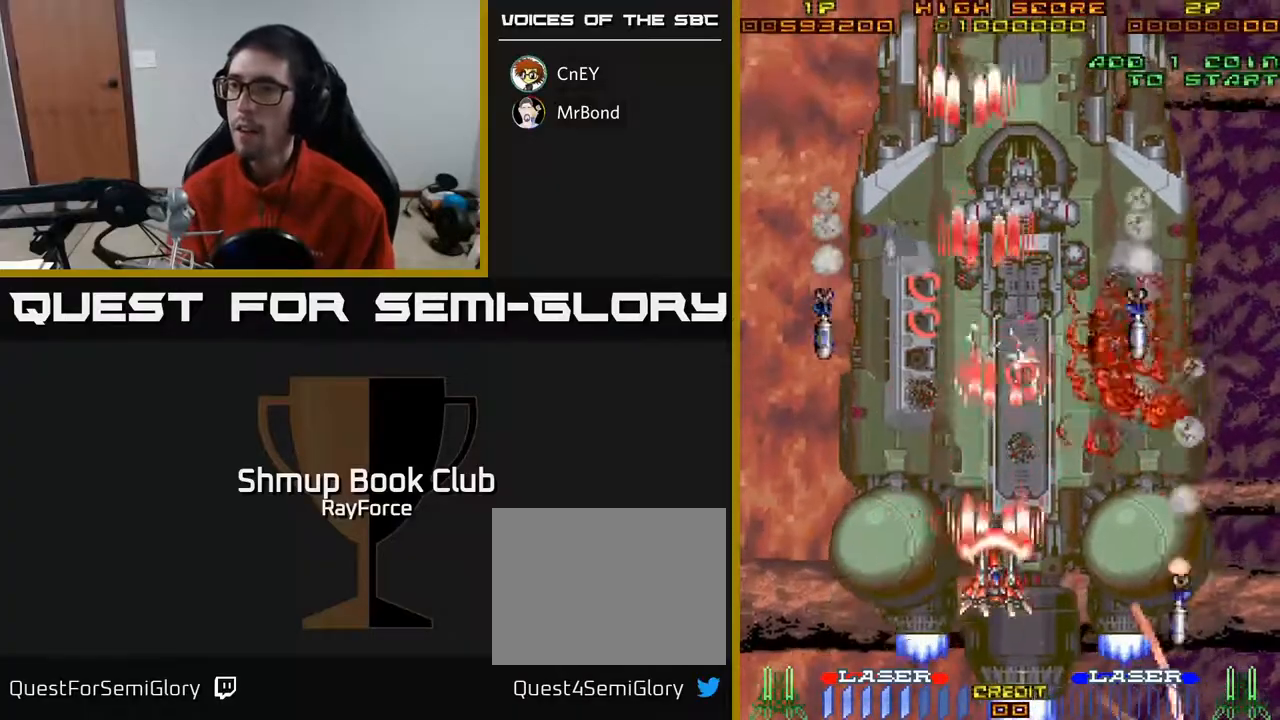
{"buttons": ["A", "DPAD_UP", "DPAD_RIGHT"], "right_stick": "center", "events": [[83, "DPAD_DOWN", "up"], [150, "DPAD_DOWN", "down"], [317, "DPAD_DOWN", "up"], [333, "DPAD_LEFT", "up"], [367, "DPAD_UP", "down"], [383, "DPAD_RIGHT", "down"]]}
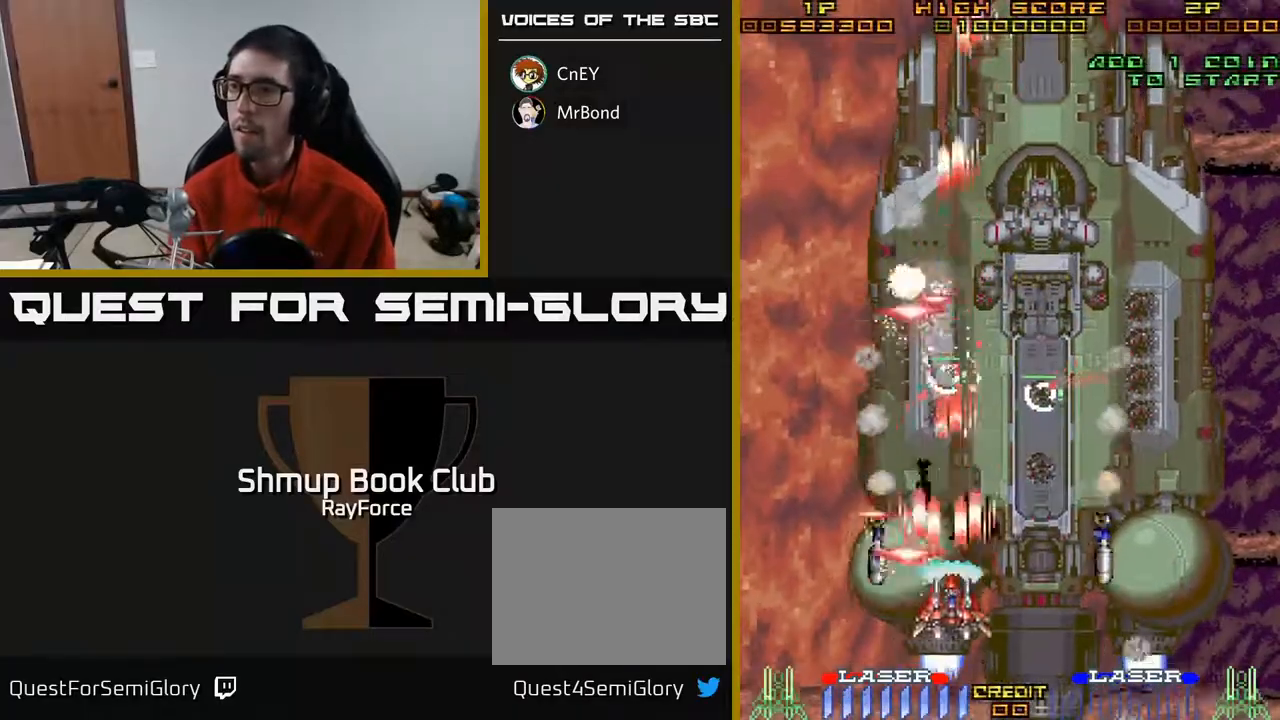
{"buttons": ["A", "DPAD_DOWN", "DPAD_LEFT"], "right_stick": "center", "events": [[167, "DPAD_RIGHT", "up"], [233, "DPAD_LEFT", "down"], [250, "DPAD_UP", "up"], [267, "X", "down"], [300, "DPAD_DOWN", "down"], [300, "DPAD_LEFT", "up"], [433, "DPAD_LEFT", "down"], [450, "X", "up"]]}
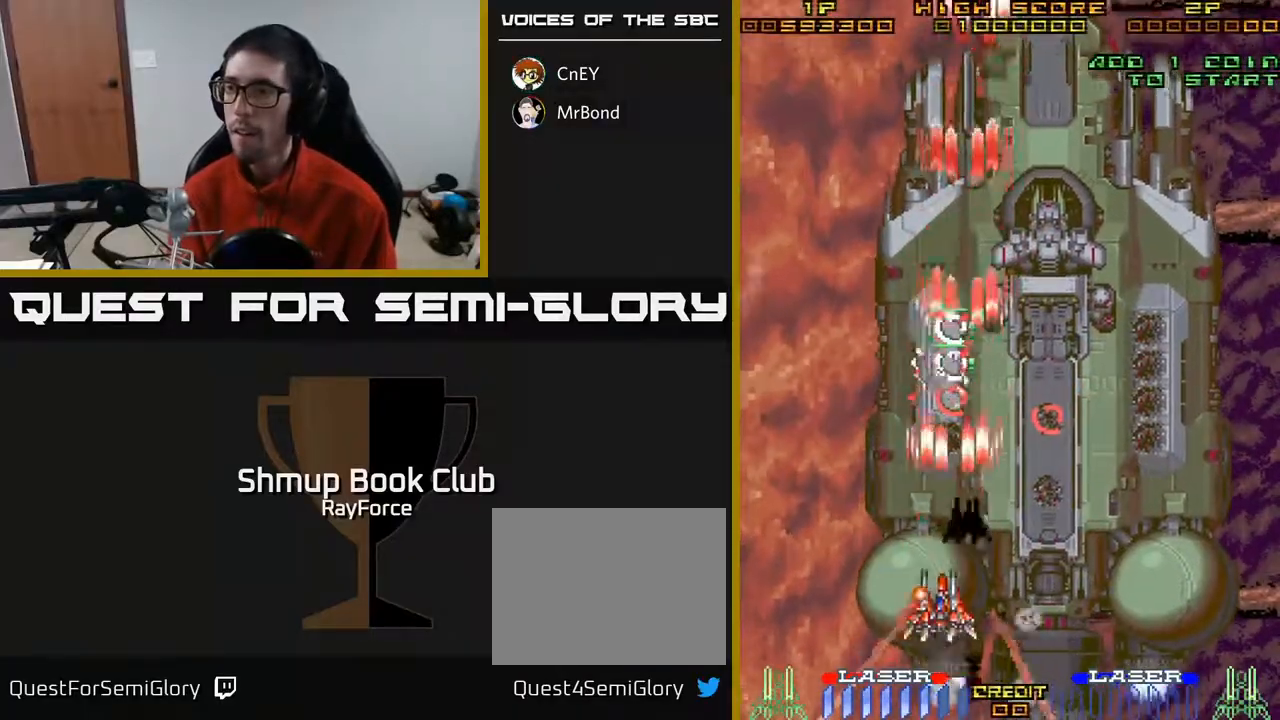
{"buttons": ["A", "X", "DPAD_UP"], "right_stick": "center", "events": [[33, "DPAD_LEFT", "up"], [100, "DPAD_RIGHT", "down"], [200, "DPAD_RIGHT", "up"], [383, "DPAD_DOWN", "up"], [400, "DPAD_UP", "down"], [467, "X", "down"]]}